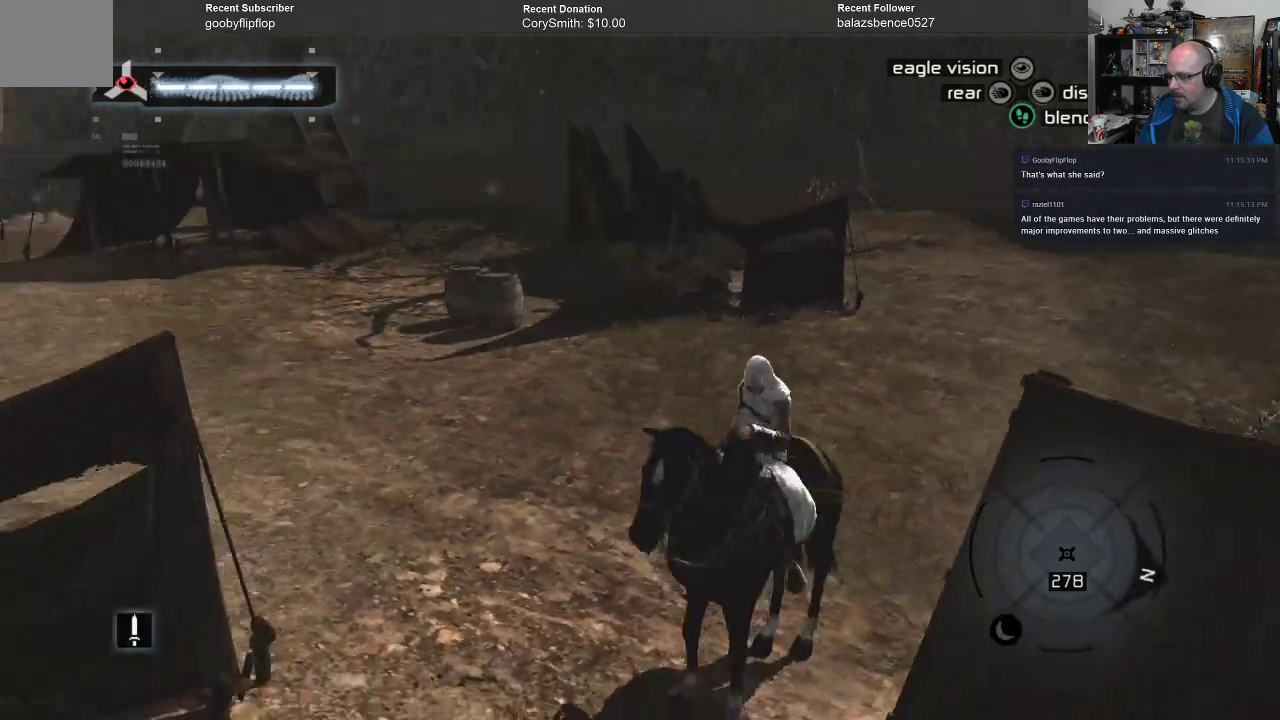
Gameplay with a controller (Xbox layout); each line is a JSON object with the inputs held at the frame after it. "events" lists button and stick changes between this image and that frame as [ms after this image, input, new state], when the widget could be followed in between. Not read: Z.
{"buttons": ["A"], "left_stick": "center", "right_stick": "left", "events": []}
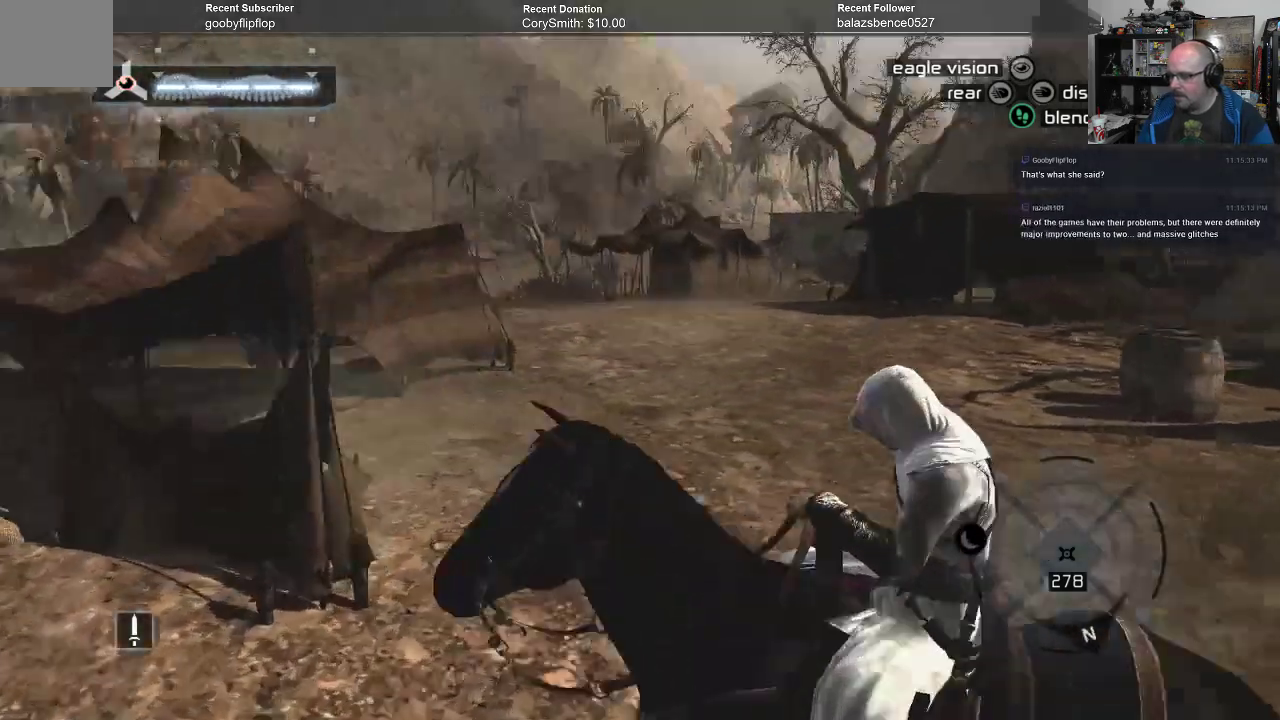
{"buttons": ["A"], "left_stick": "center", "right_stick": "down-left", "events": [[67, "right_stick", "down-left"]]}
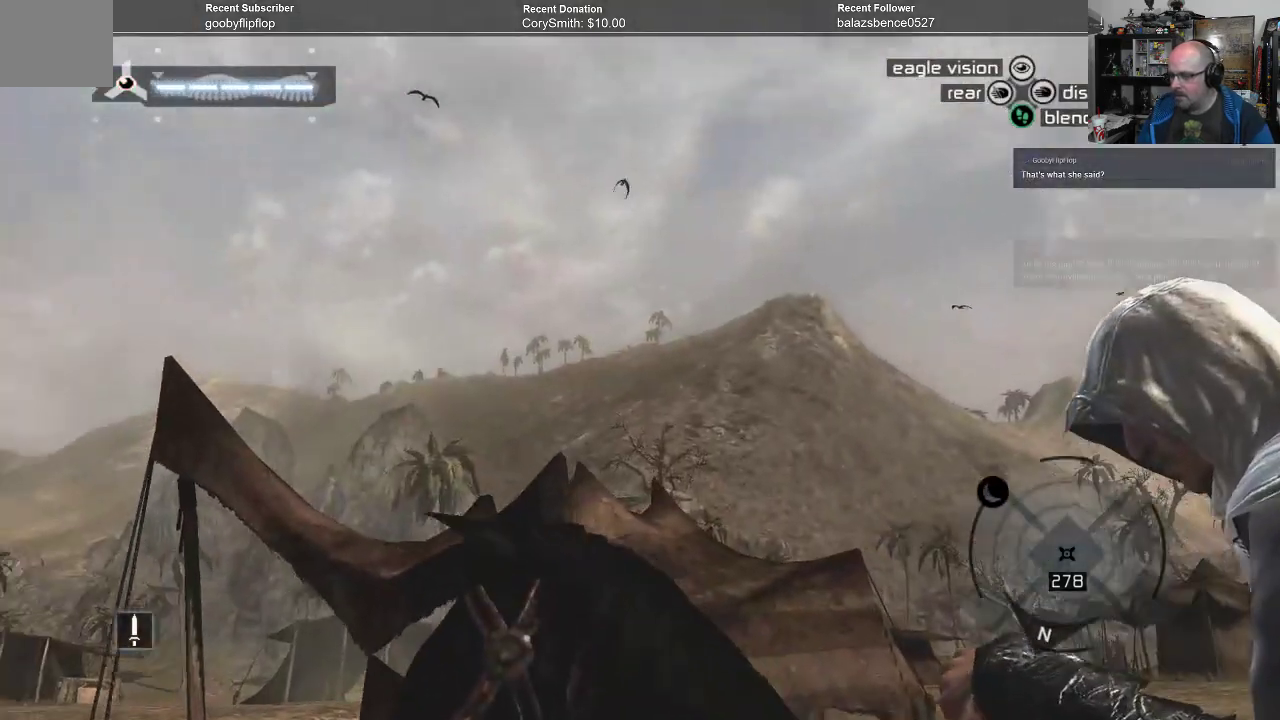
{"buttons": ["A"], "left_stick": "center", "right_stick": "center", "events": [[400, "right_stick", "center"]]}
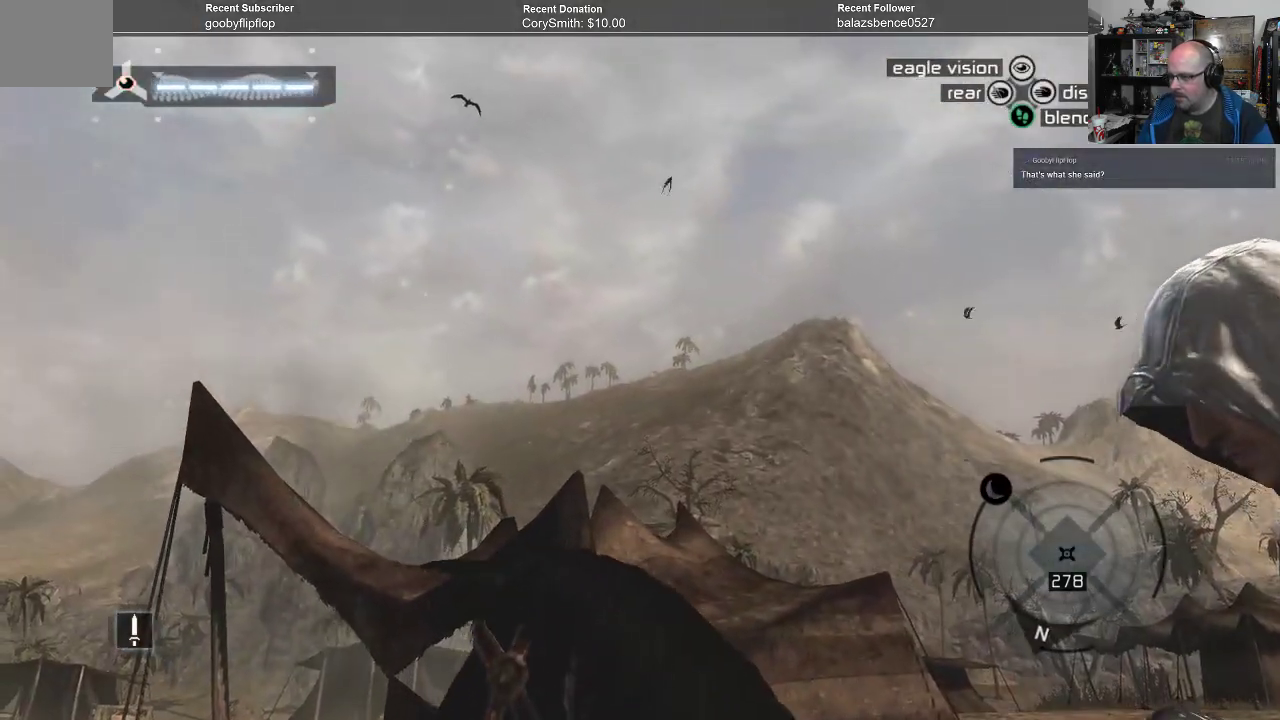
{"buttons": ["A"], "left_stick": "up-right", "right_stick": "center", "events": [[167, "left_stick", "up"], [267, "left_stick", "up-right"]]}
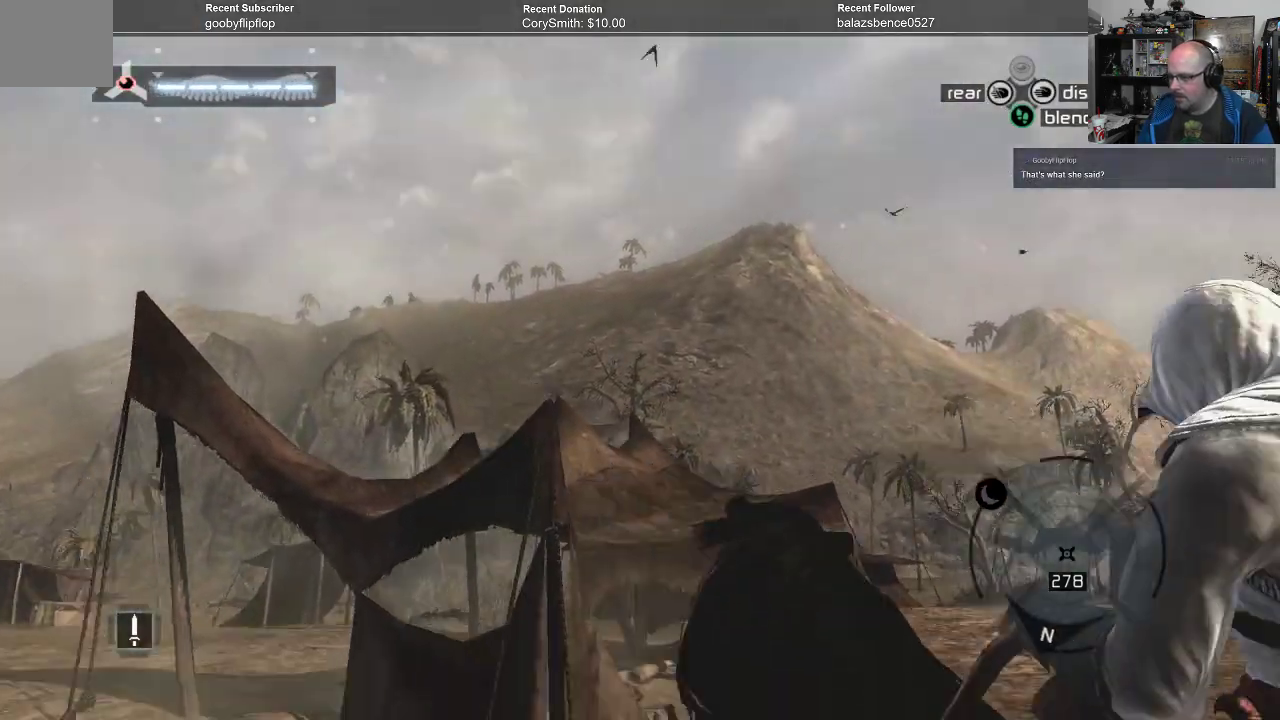
{"buttons": ["A"], "left_stick": "up", "right_stick": "center", "events": [[333, "left_stick", "up"]]}
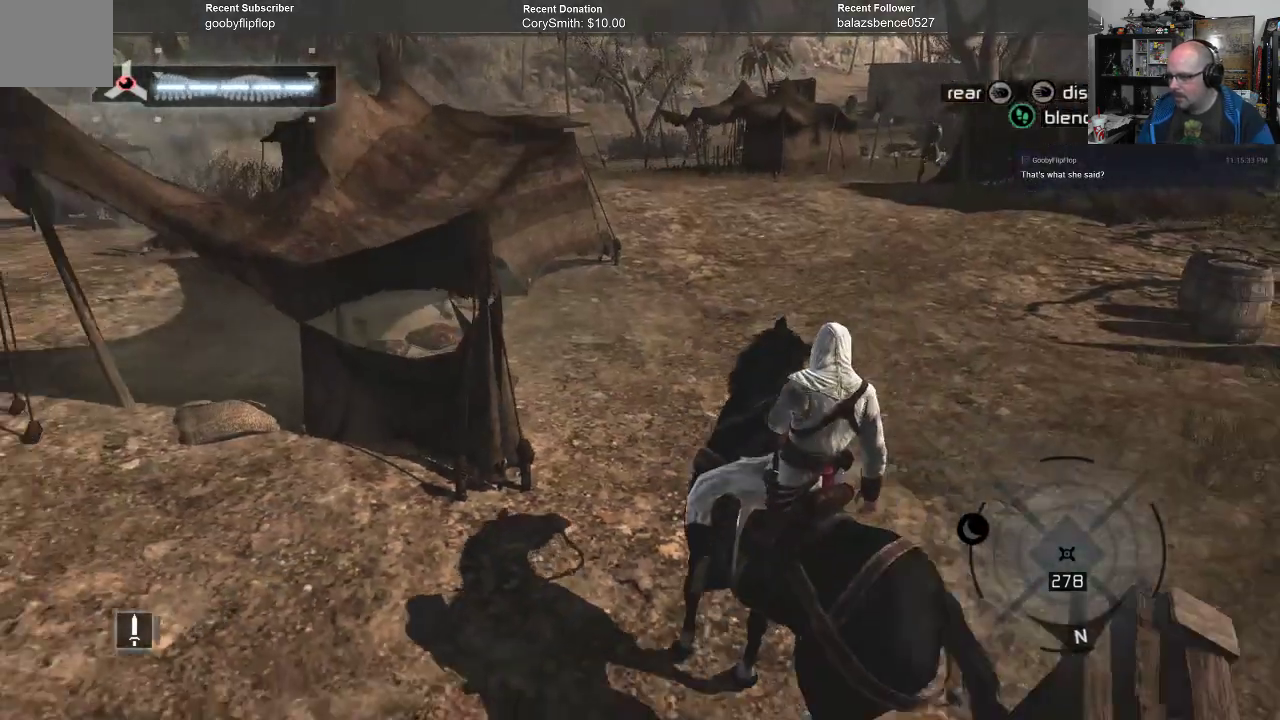
{"buttons": ["A"], "left_stick": "up", "right_stick": "center", "events": []}
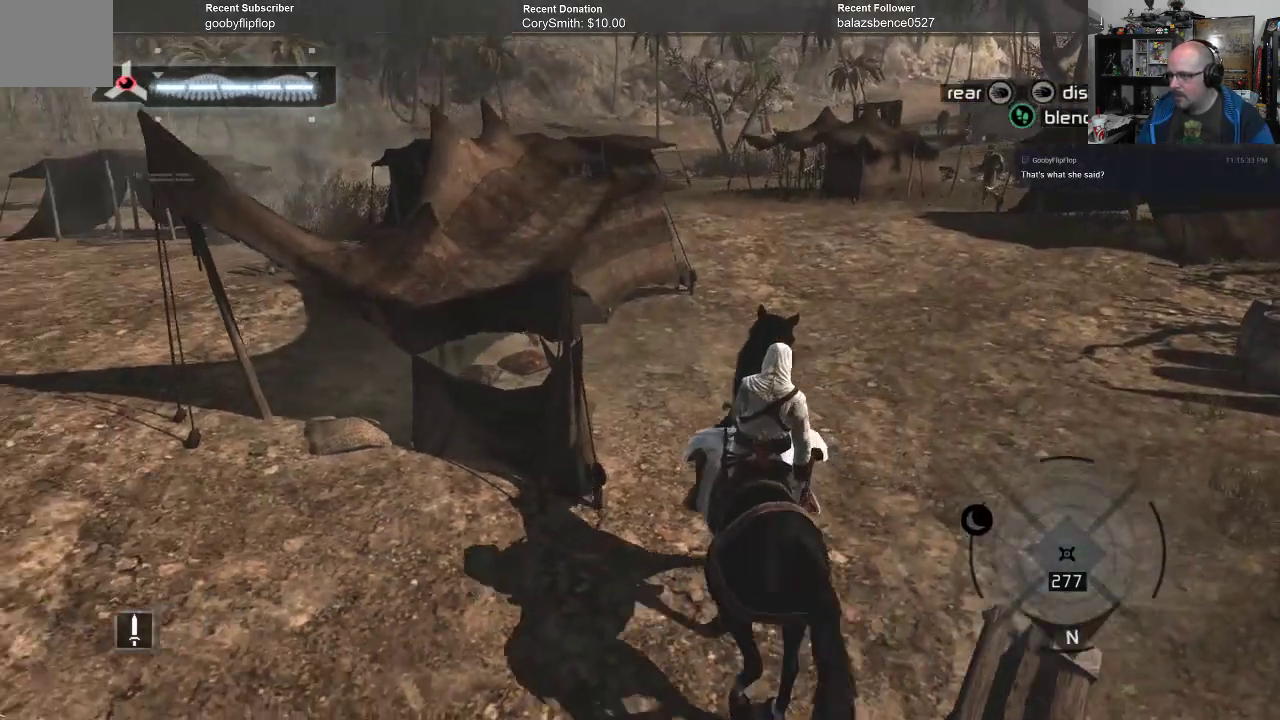
{"buttons": ["A"], "left_stick": "up-right", "right_stick": "center", "events": [[300, "left_stick", "up-right"]]}
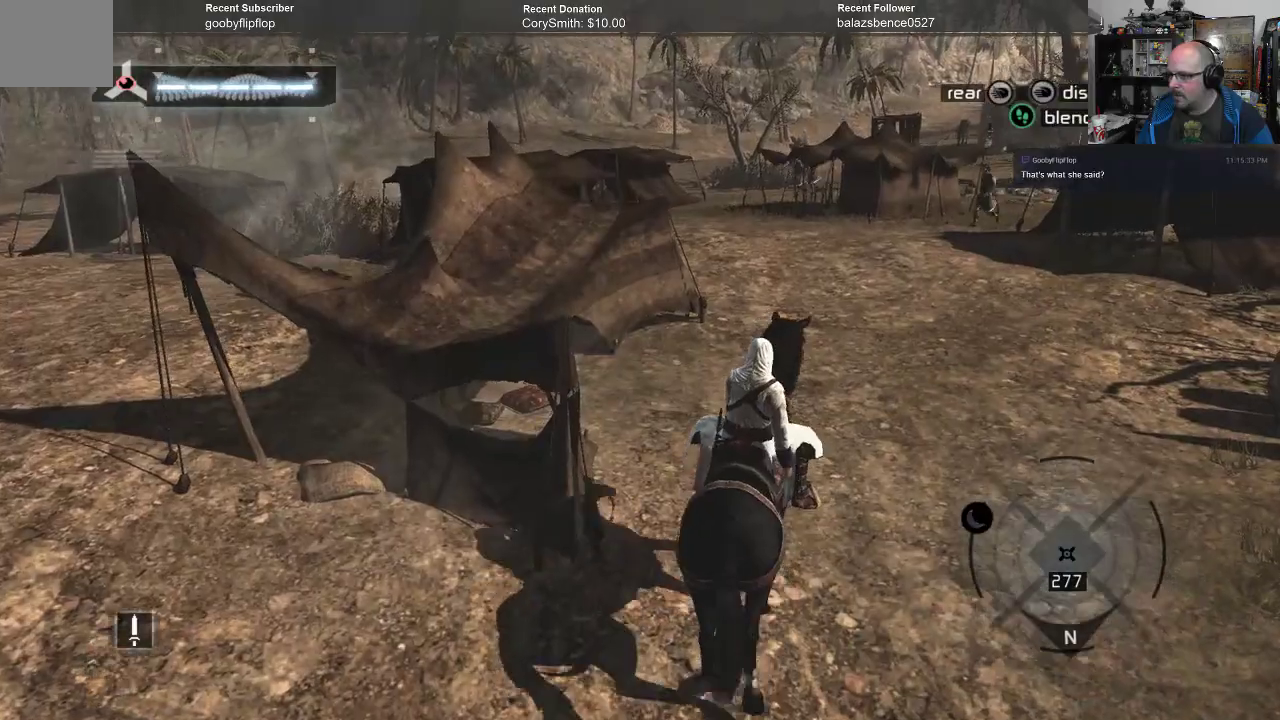
{"buttons": ["A"], "left_stick": "up", "right_stick": "center", "events": [[300, "left_stick", "up"]]}
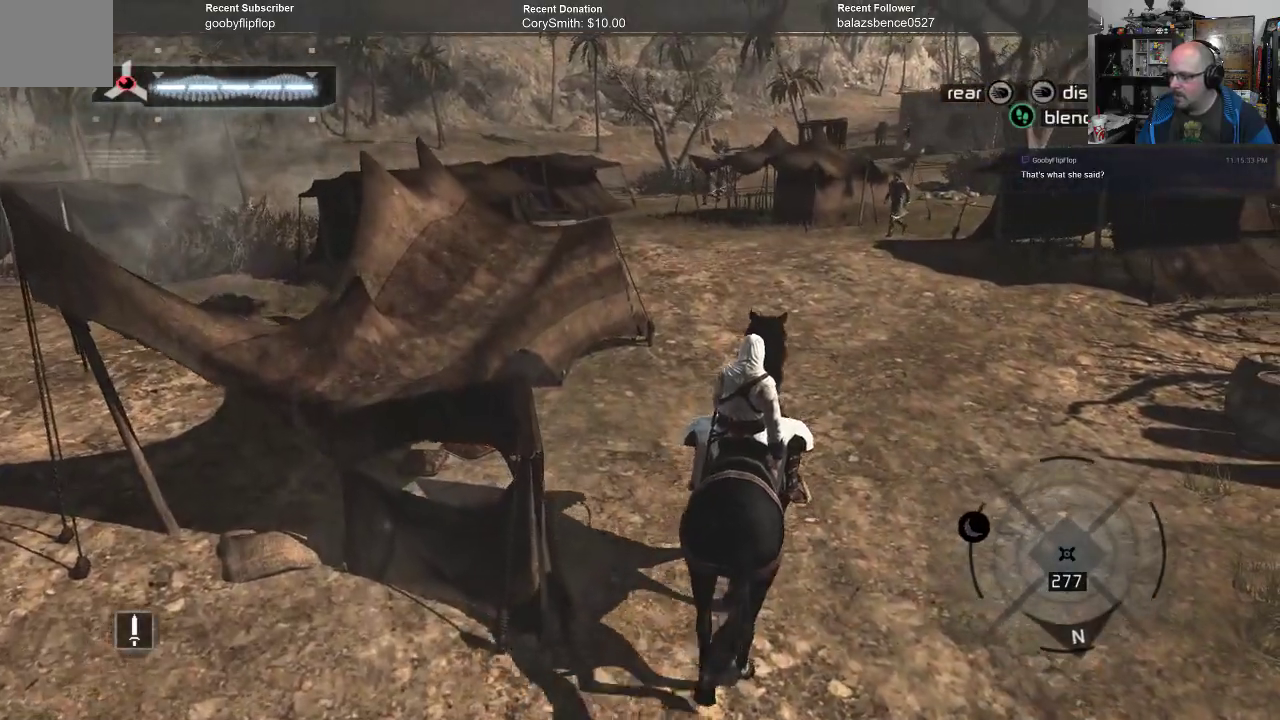
{"buttons": ["A"], "left_stick": "up", "right_stick": "center", "events": []}
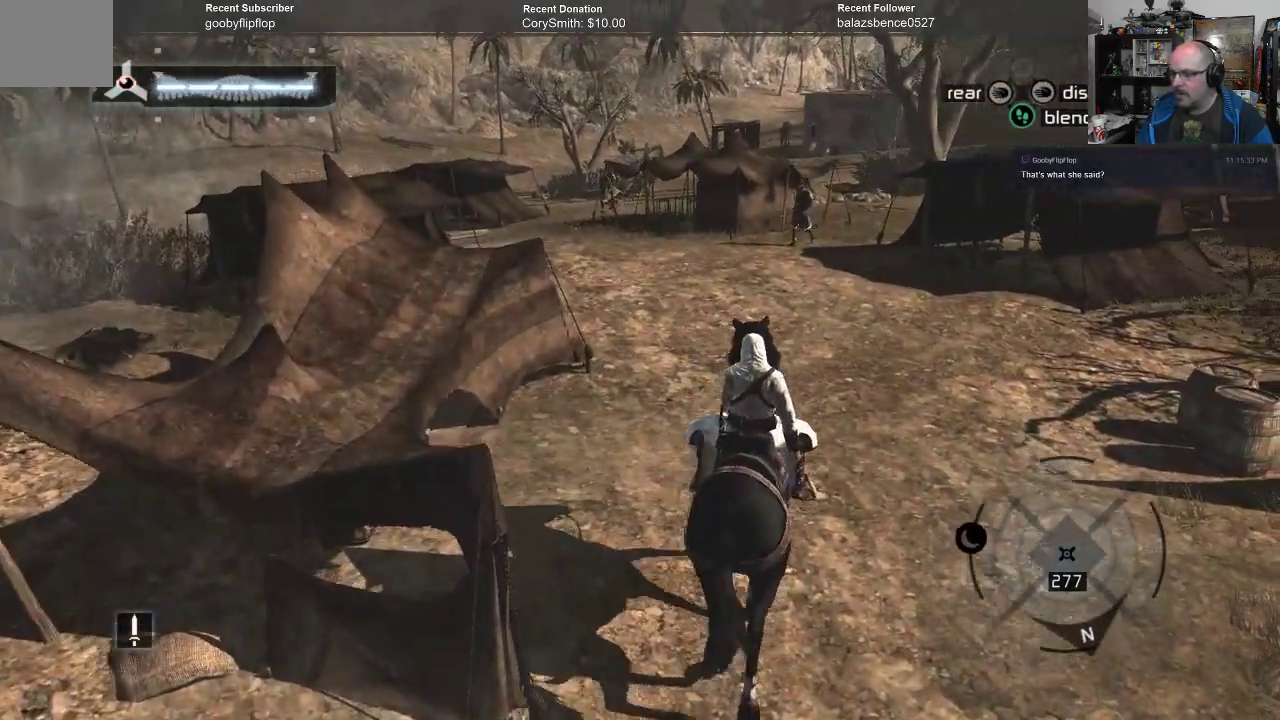
{"buttons": ["A"], "left_stick": "up", "right_stick": "center", "events": []}
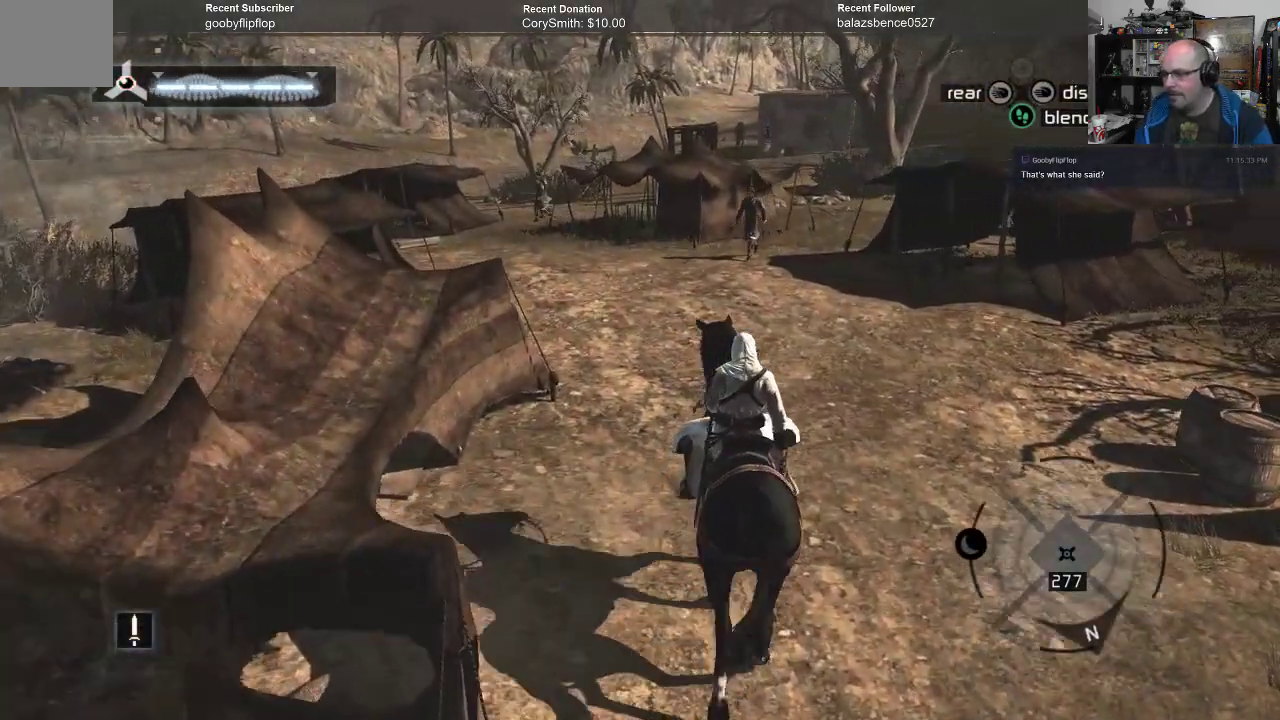
{"buttons": ["A"], "left_stick": "up", "right_stick": "center", "events": []}
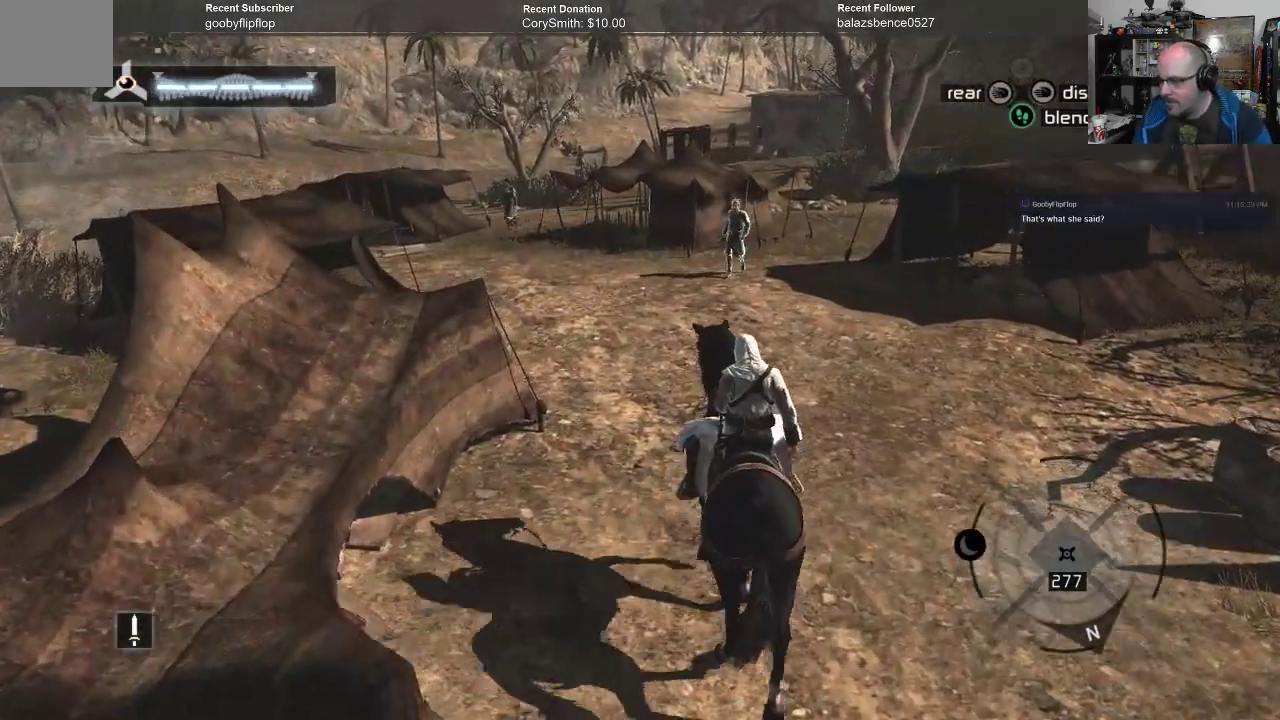
{"buttons": ["A"], "left_stick": "up", "right_stick": "center", "events": []}
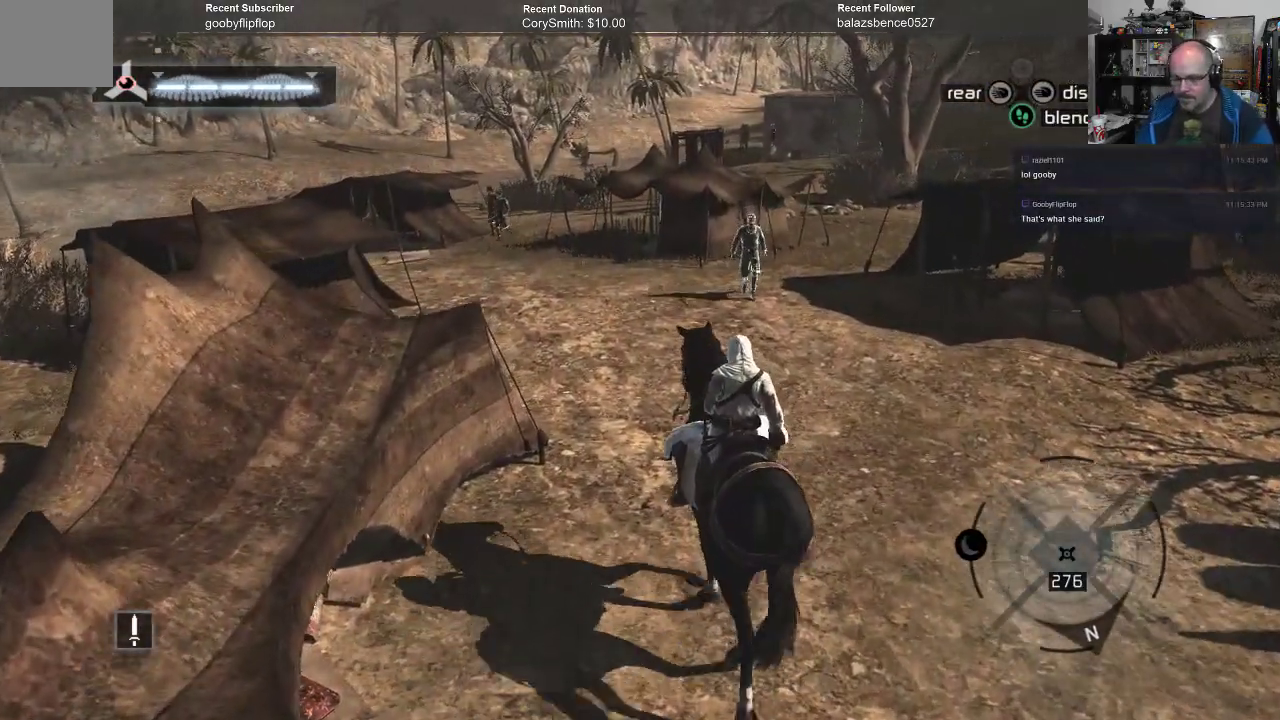
{"buttons": ["A"], "left_stick": "up", "right_stick": "center", "events": []}
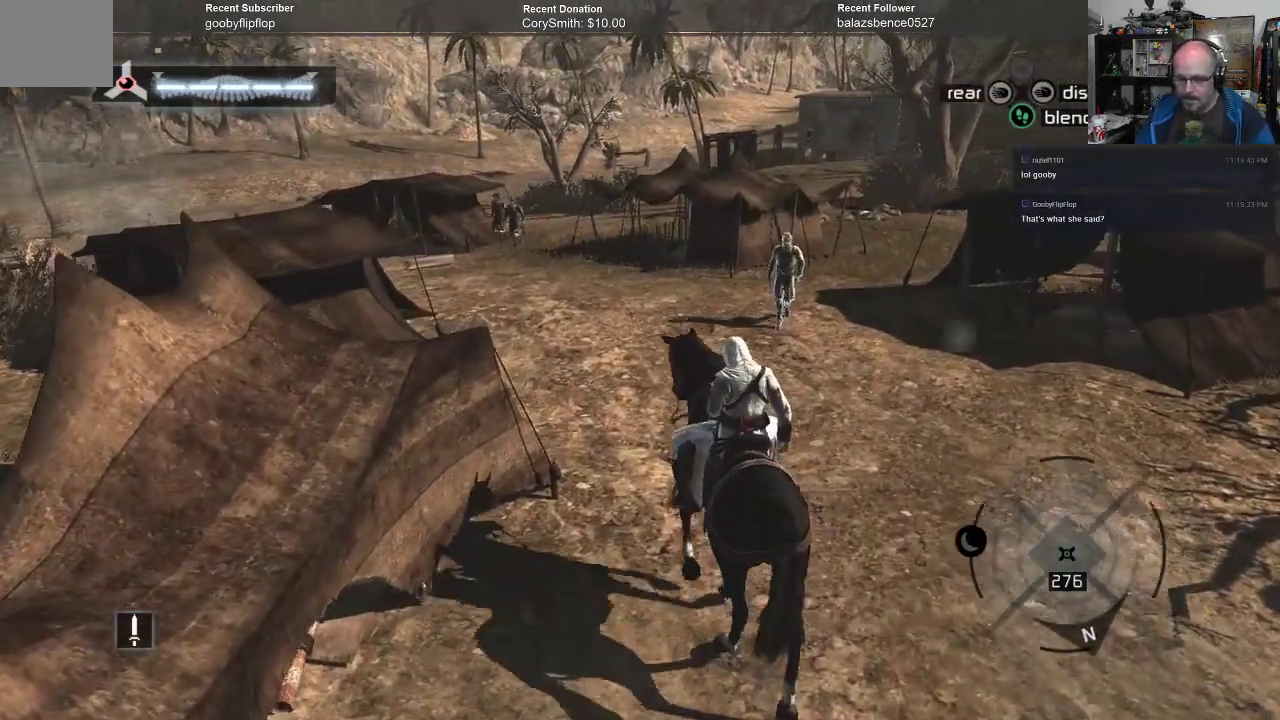
{"buttons": ["A"], "left_stick": "up", "right_stick": "center", "events": []}
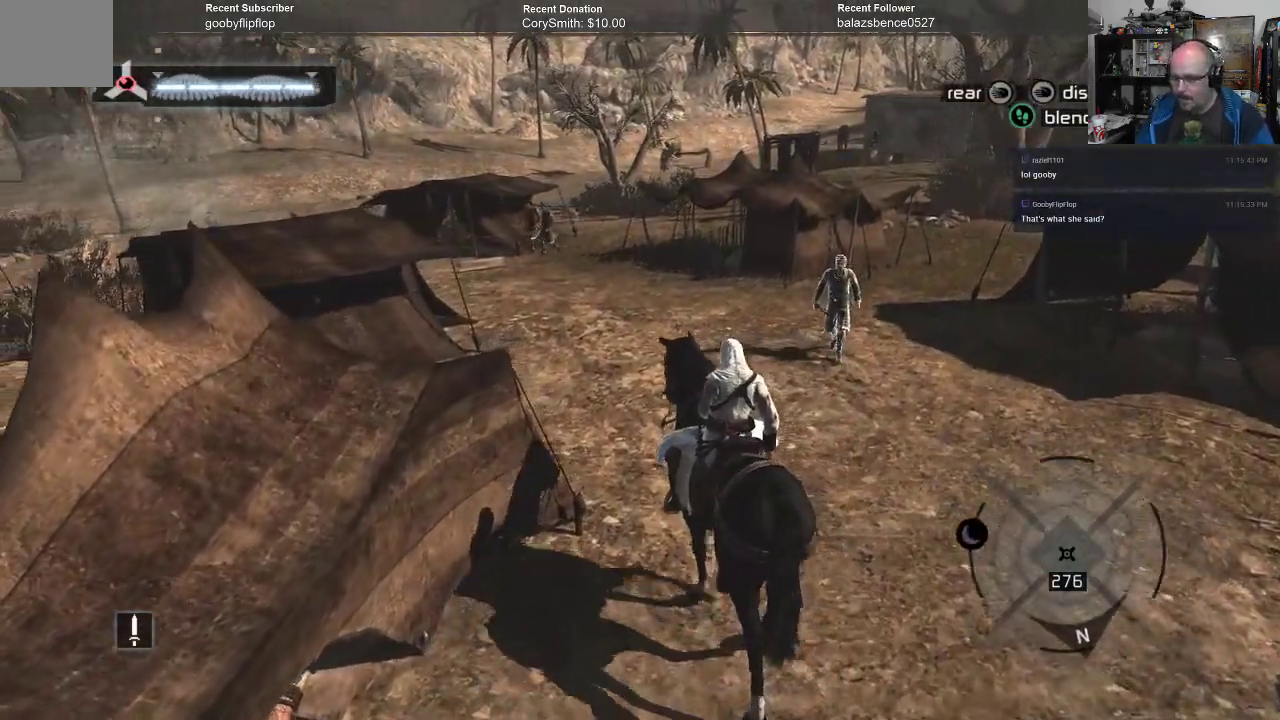
{"buttons": ["A"], "left_stick": "up", "right_stick": "center", "events": []}
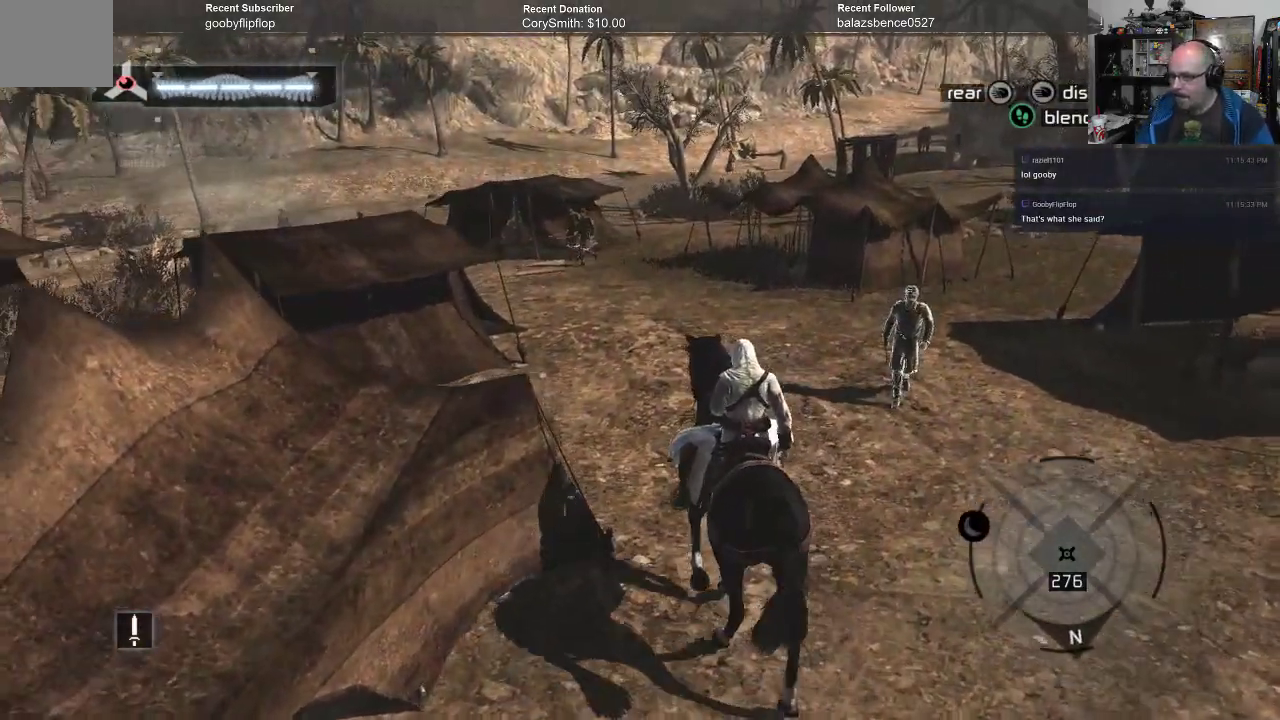
{"buttons": ["A"], "left_stick": "up", "right_stick": "center", "events": []}
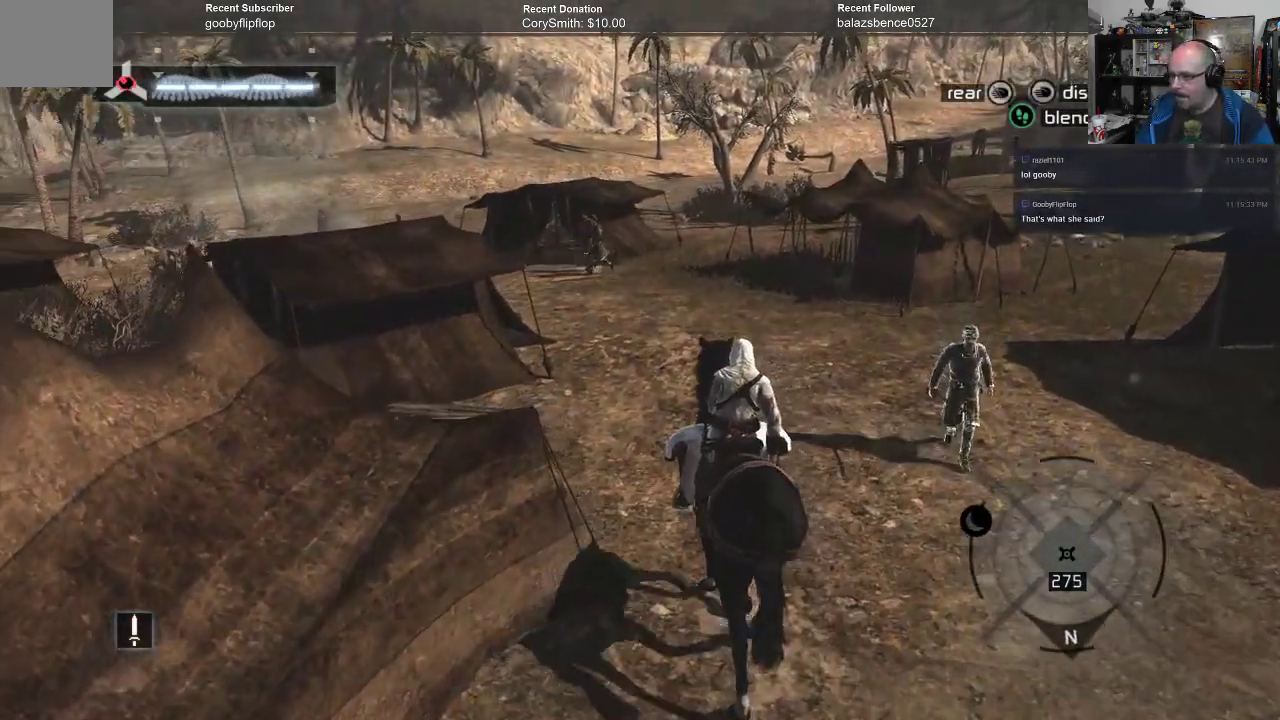
{"buttons": ["A"], "left_stick": "up", "right_stick": "center", "events": []}
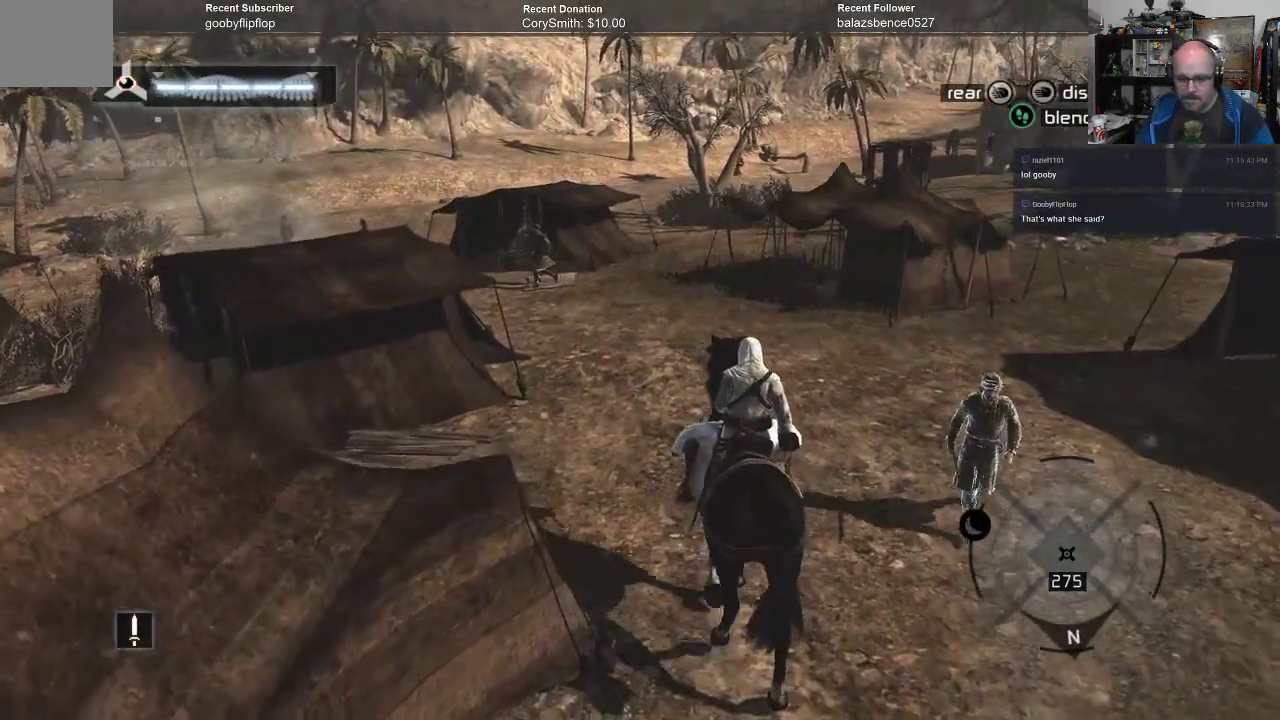
{"buttons": ["A"], "left_stick": "up", "right_stick": "center", "events": []}
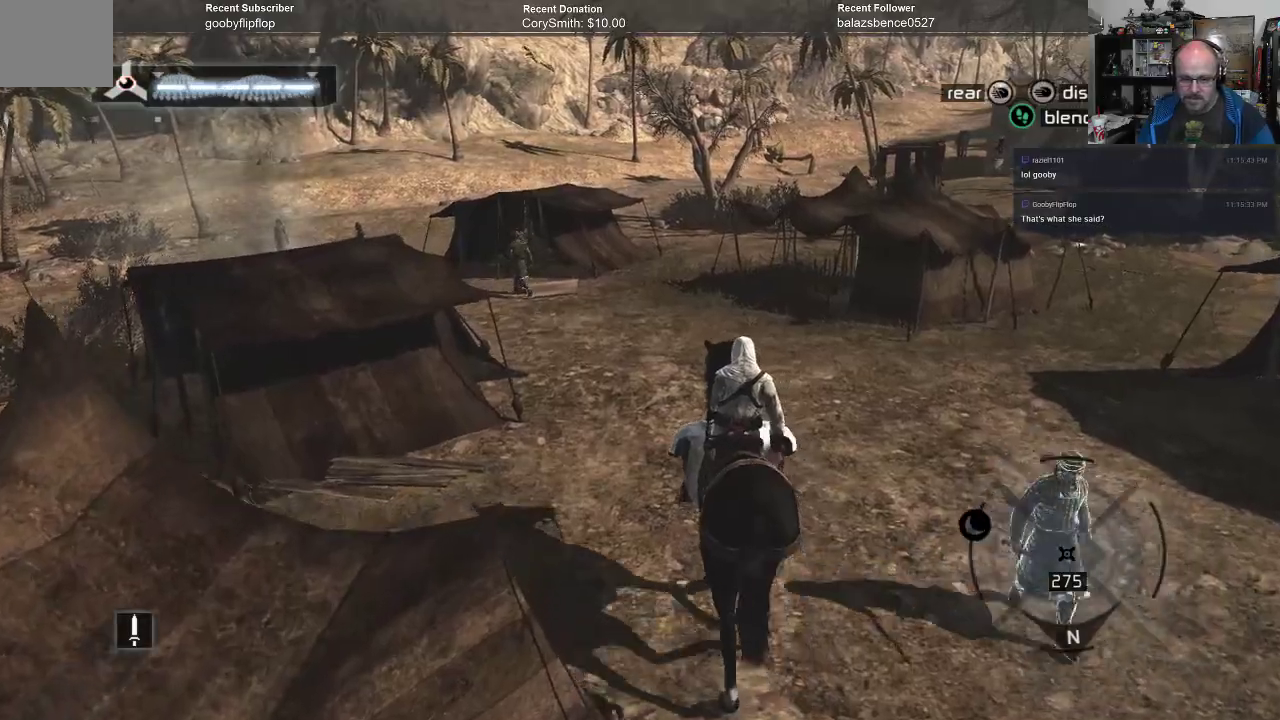
{"buttons": ["A"], "left_stick": "up", "right_stick": "center", "events": []}
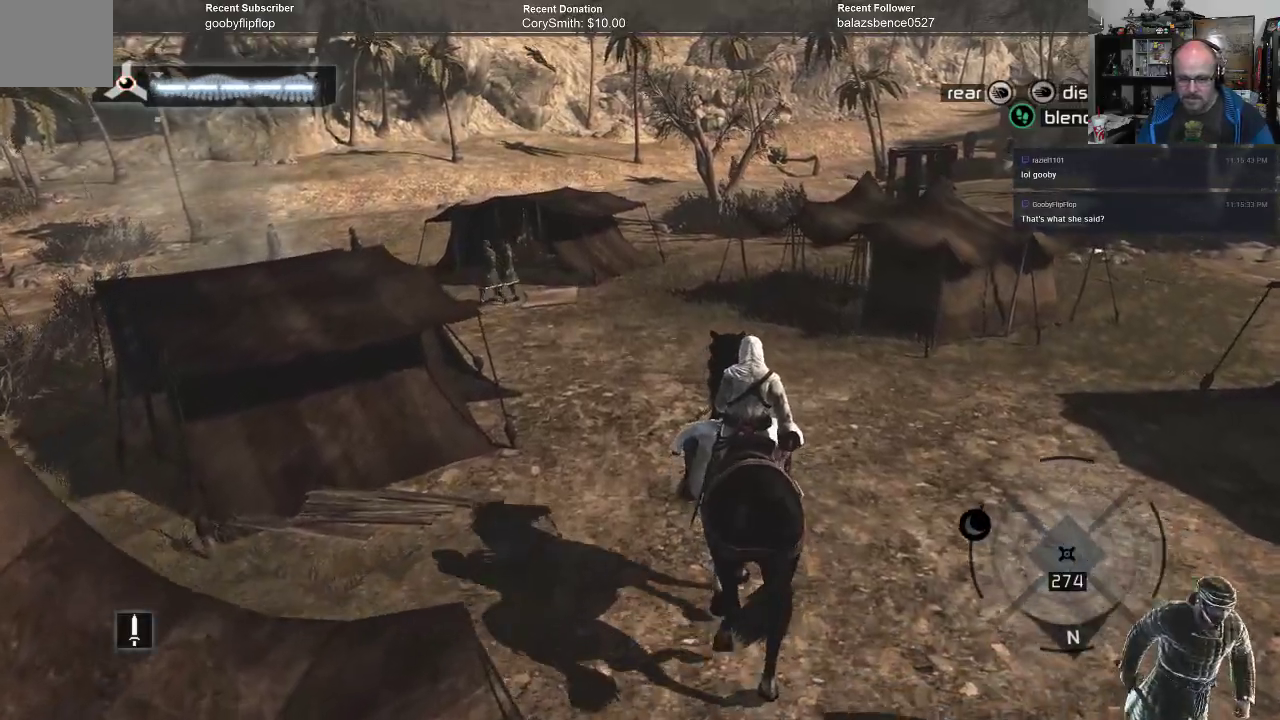
{"buttons": ["A"], "left_stick": "up", "right_stick": "center", "events": []}
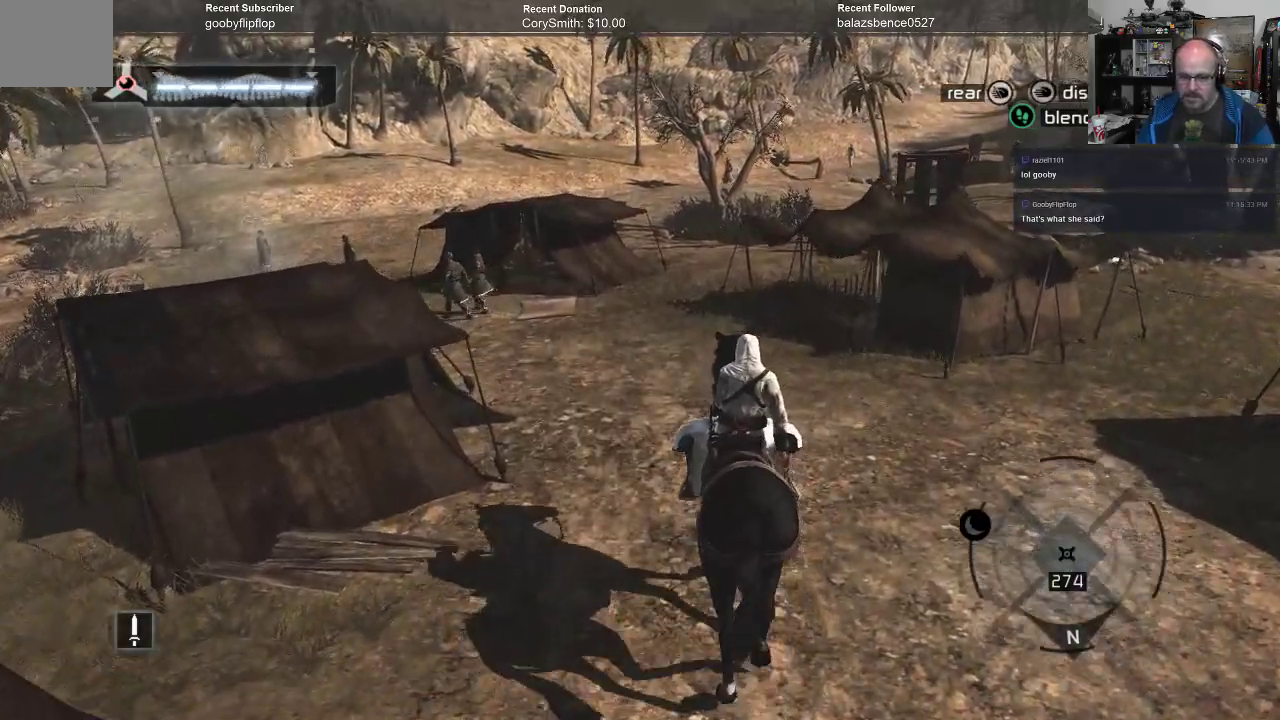
{"buttons": ["A"], "left_stick": "up", "right_stick": "center", "events": []}
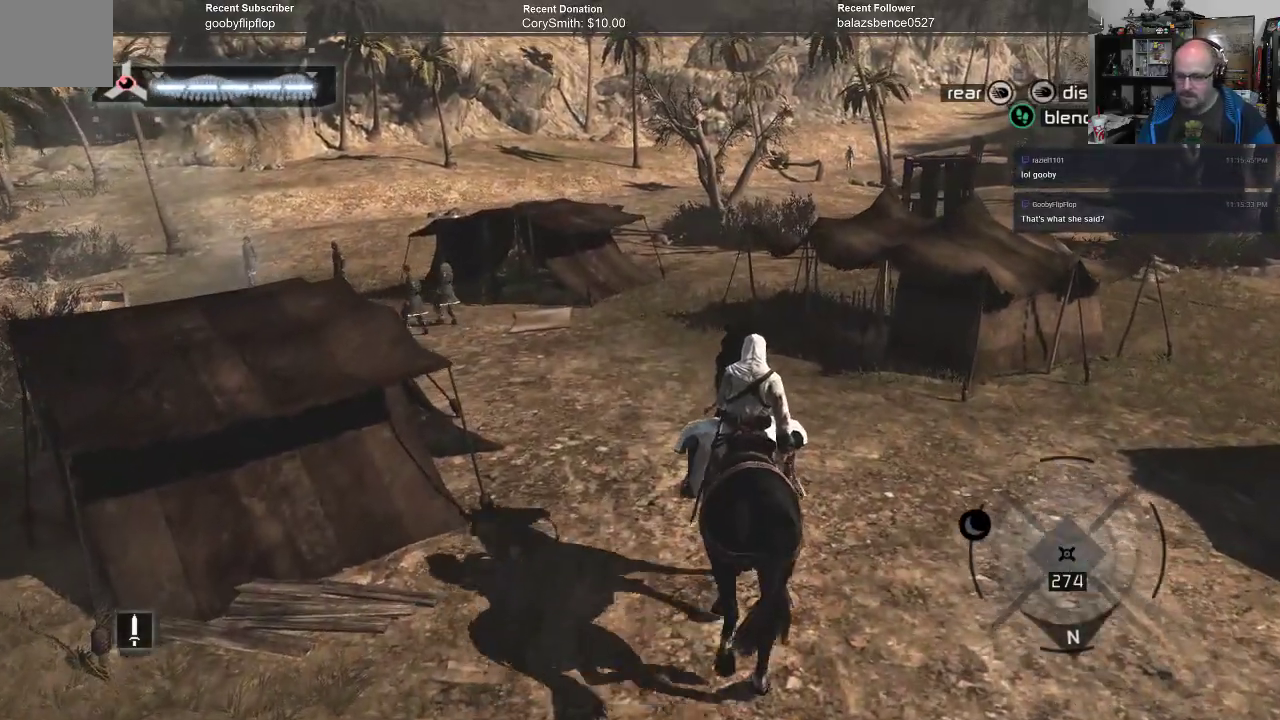
{"buttons": ["A"], "left_stick": "up", "right_stick": "center", "events": []}
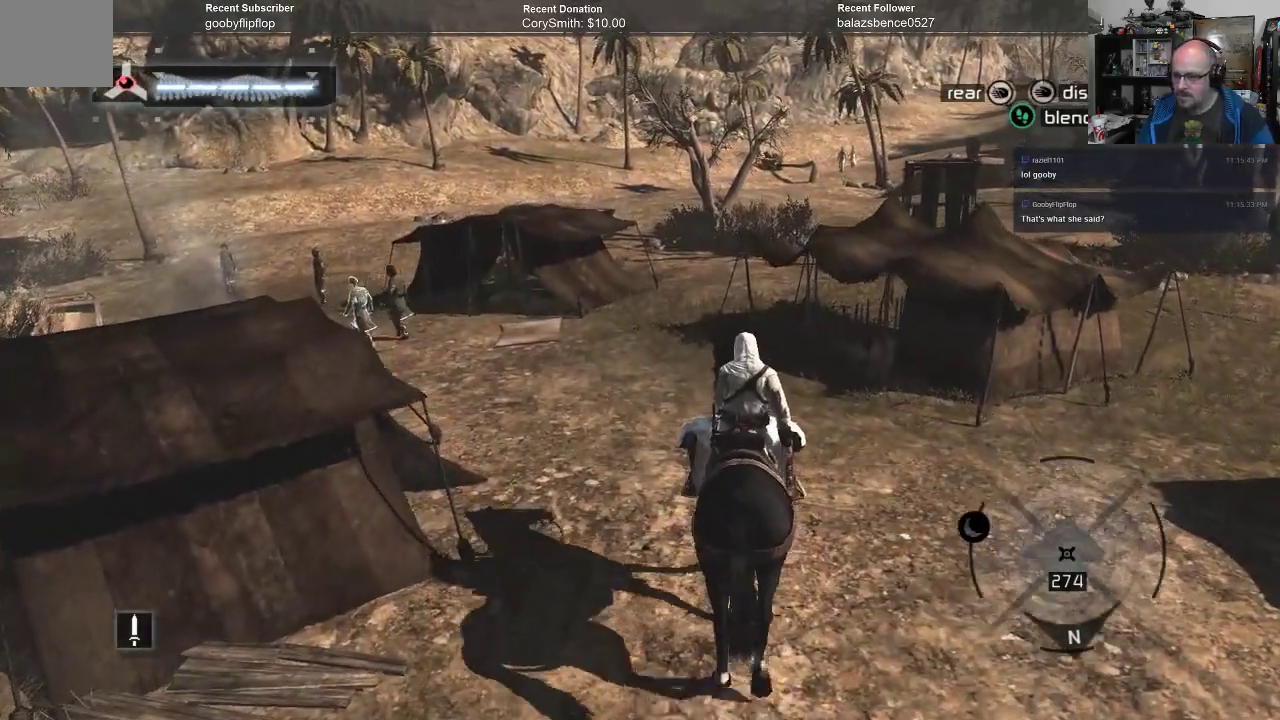
{"buttons": ["A"], "left_stick": "up", "right_stick": "center", "events": []}
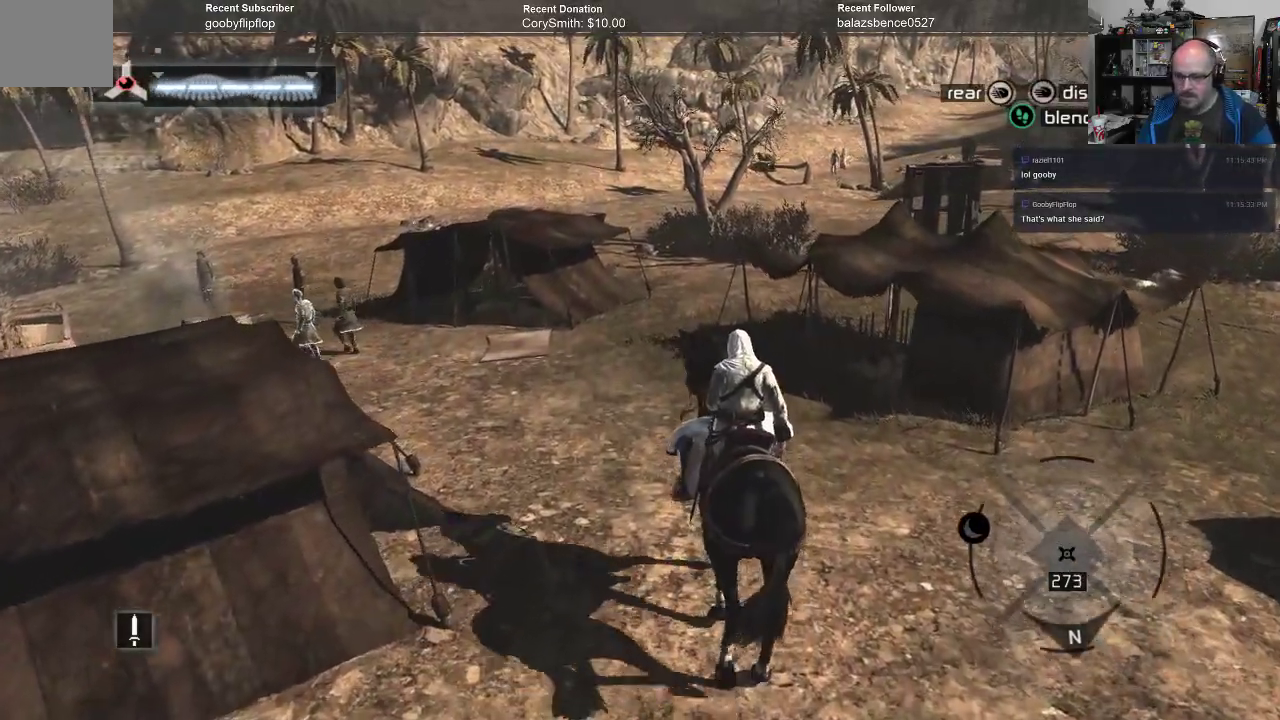
{"buttons": ["A"], "left_stick": "up", "right_stick": "center", "events": []}
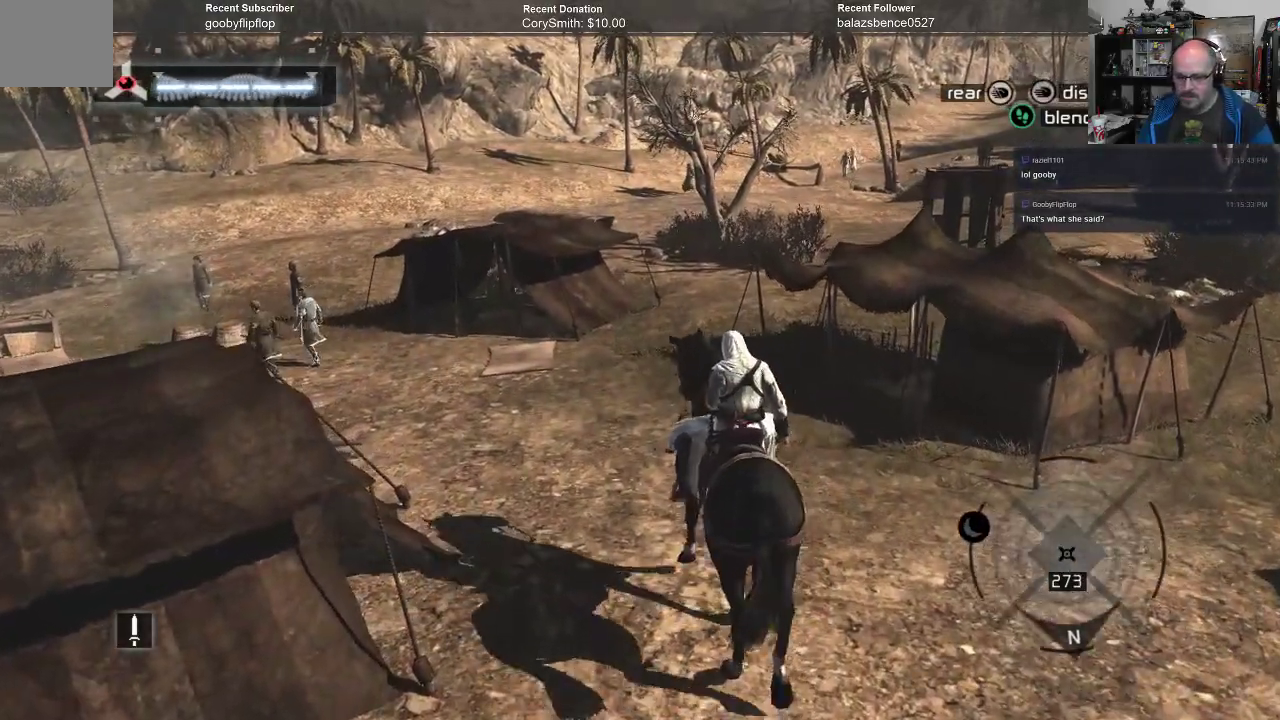
{"buttons": ["A"], "left_stick": "up", "right_stick": "center", "events": []}
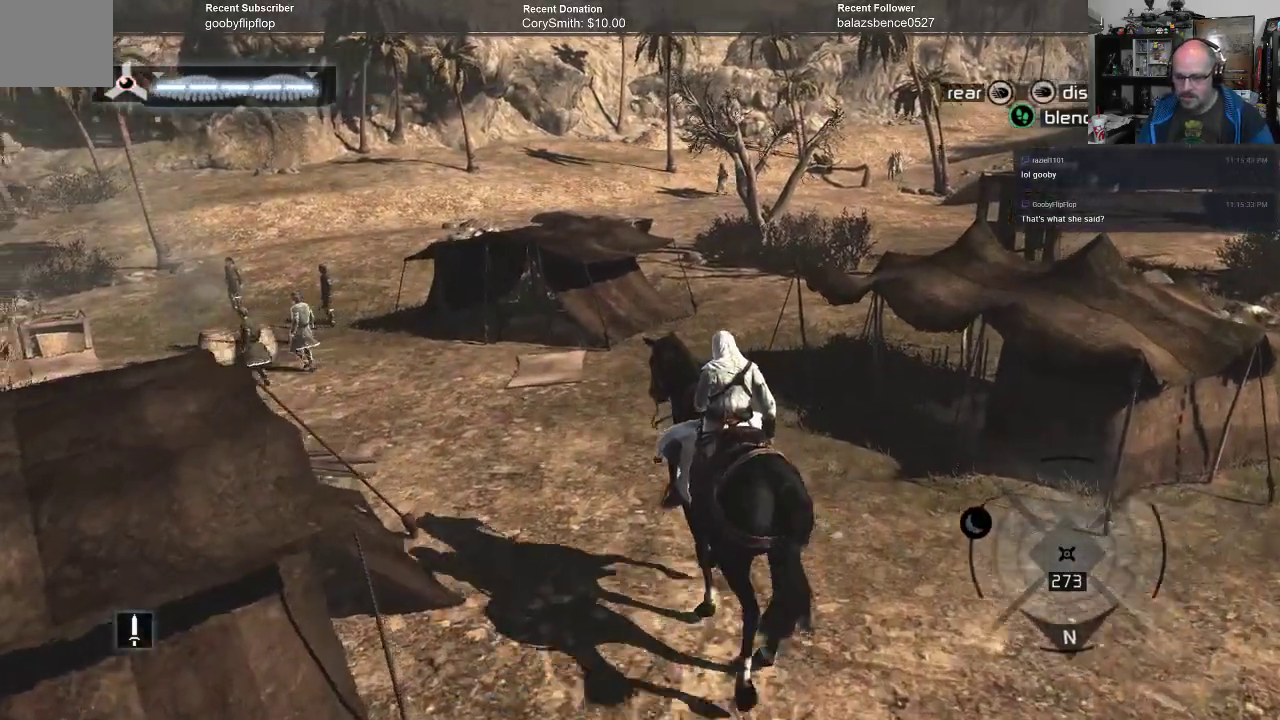
{"buttons": ["A"], "left_stick": "up", "right_stick": "center", "events": []}
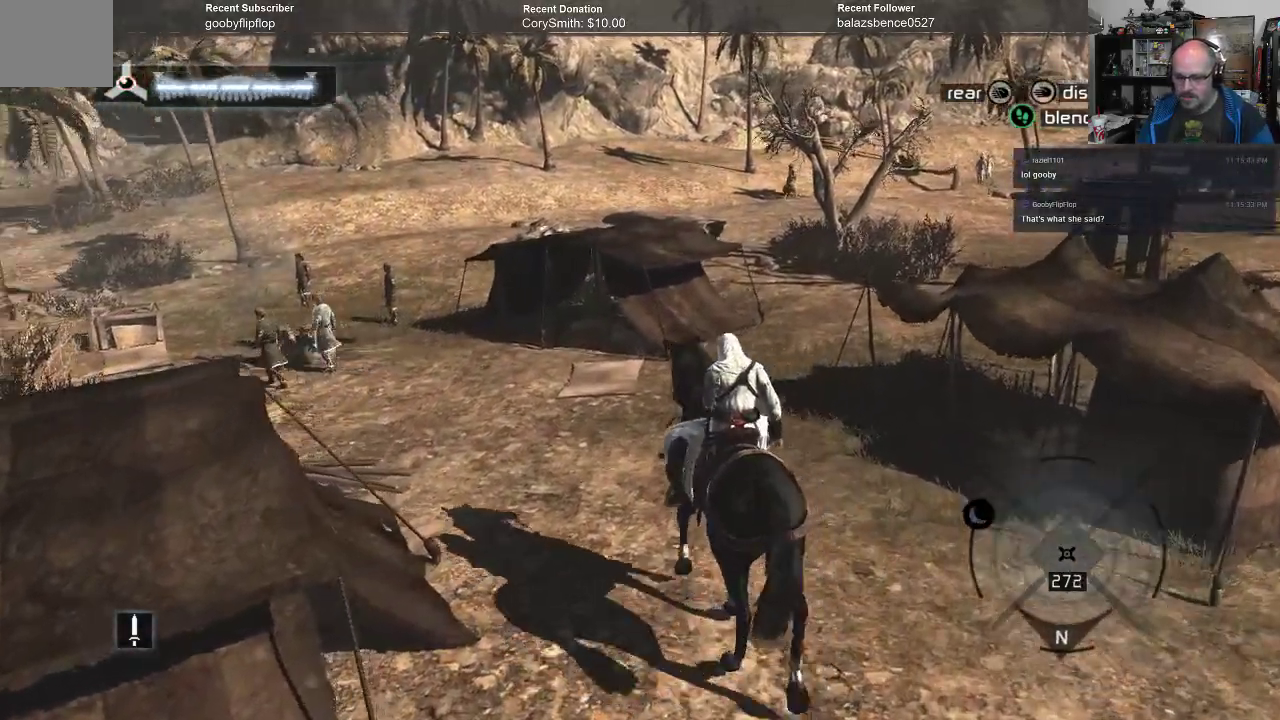
{"buttons": ["A"], "left_stick": "up", "right_stick": "center", "events": []}
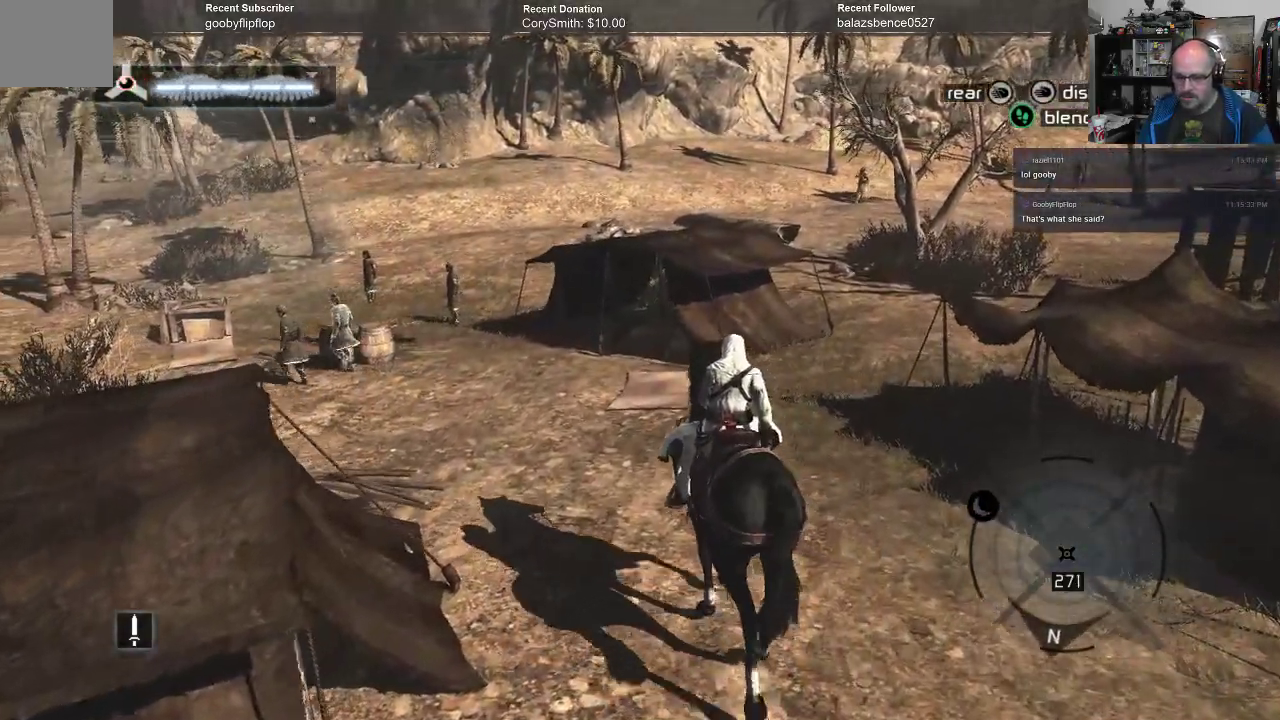
{"buttons": ["A"], "left_stick": "up", "right_stick": "center", "events": []}
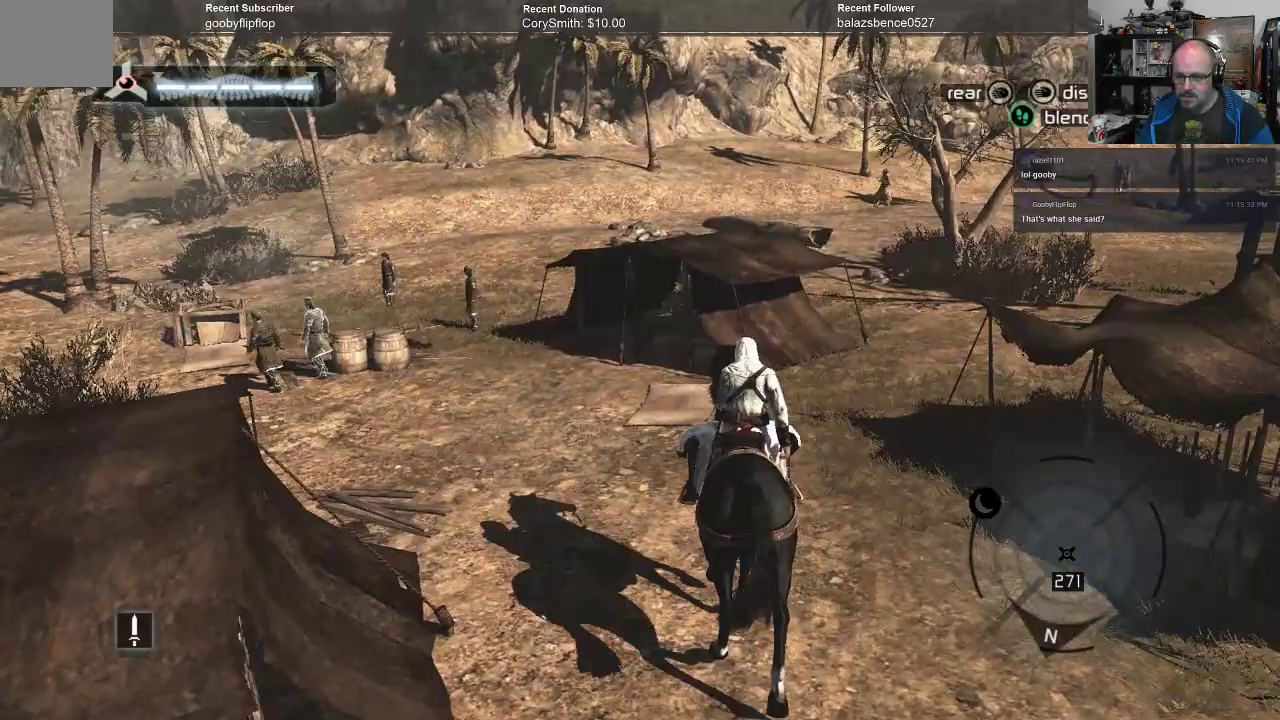
{"buttons": ["A"], "left_stick": "up", "right_stick": "center", "events": []}